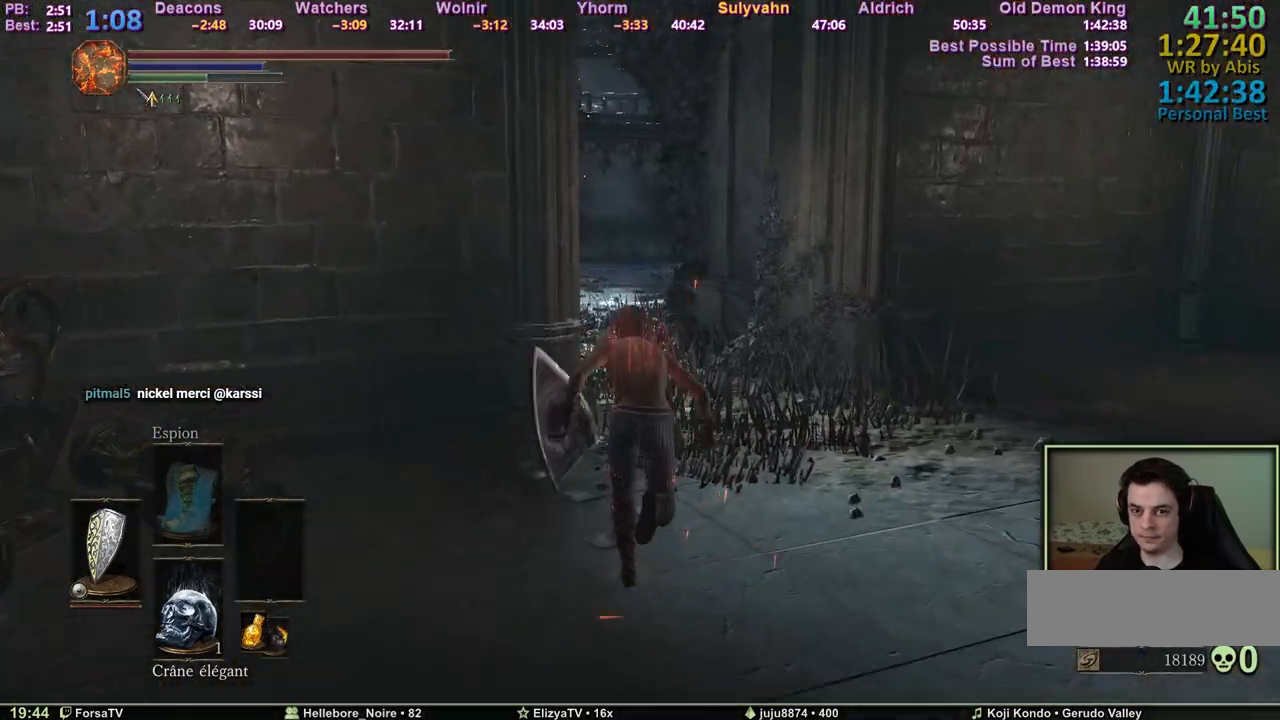
Gameplay with keyboard and mouse; each line is a JSON object with the keys and mouse buttons held at the frame after it. "events" lists presses ("down") and releases ("up") of "1", "2", "3", "4", "5", "6", "a", "c", "ctrl", "d", "e", "escape", "f", "g", "k", "l", "q", "r", "right", "s", "shift", "space", "tab", "z", "mouse_wheel" and "mouse_mb4" between this image and that frame as [ms after this image, input, new state], when the widget could be followed in between. "mouse_wheel", "mouse_mb4" = the "wheel", "mb4" buttons of the "mouse" list. No other keys are recorded. "wheel" means that the mouse wheel is clicked or scrolled. Mouse movement is not recorded. Not read: other_keys.
{"keys": ["space", "z"], "mouse": [], "events": []}
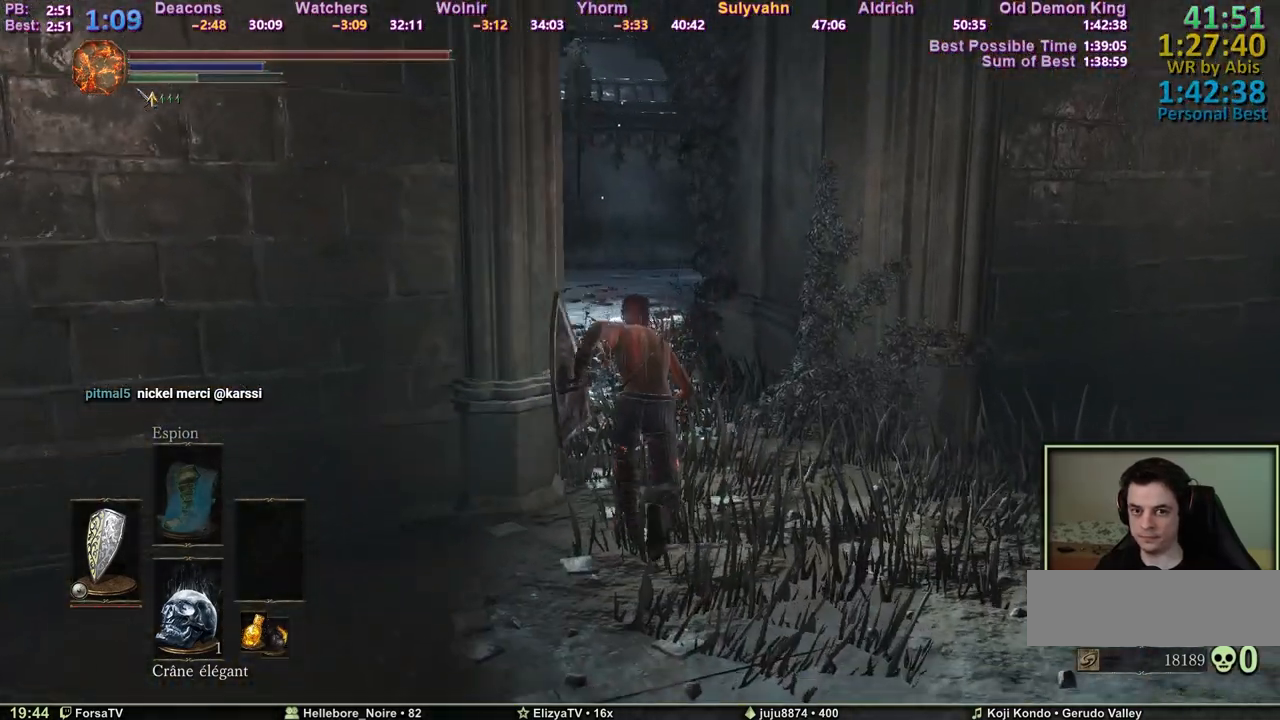
{"keys": ["space", "z"], "mouse": [], "events": []}
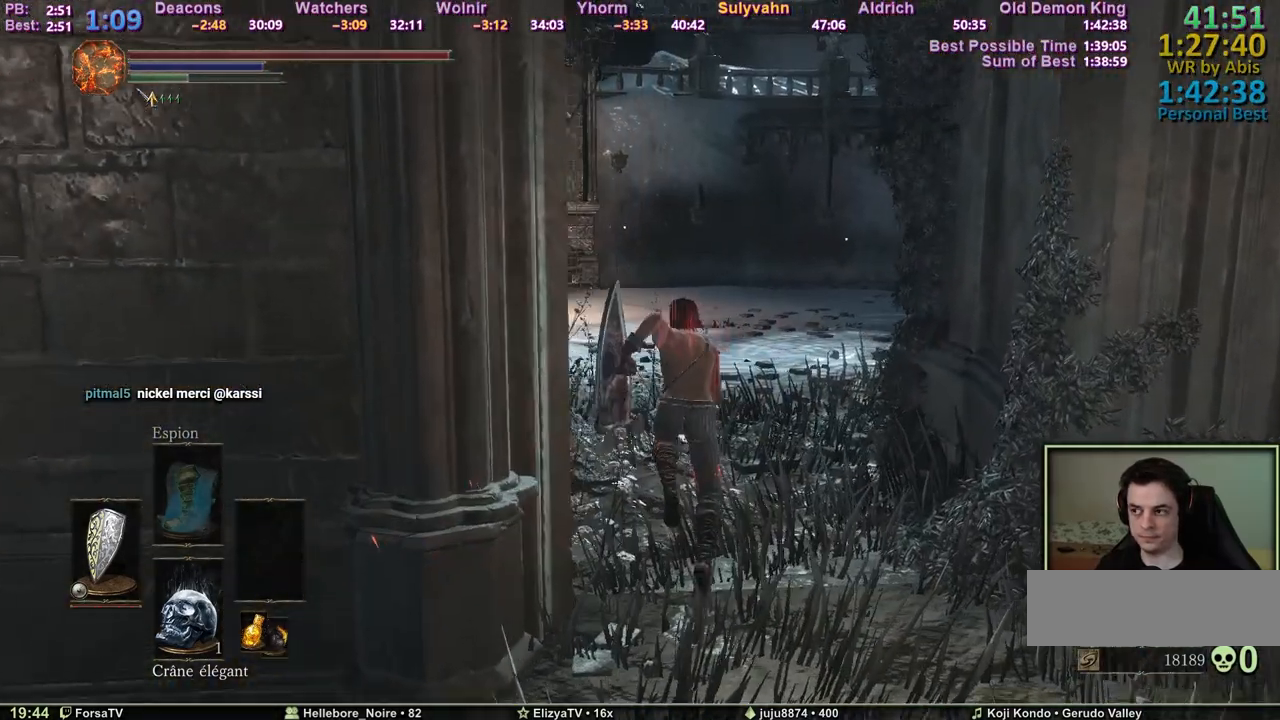
{"keys": ["space", "z"], "mouse": [], "events": []}
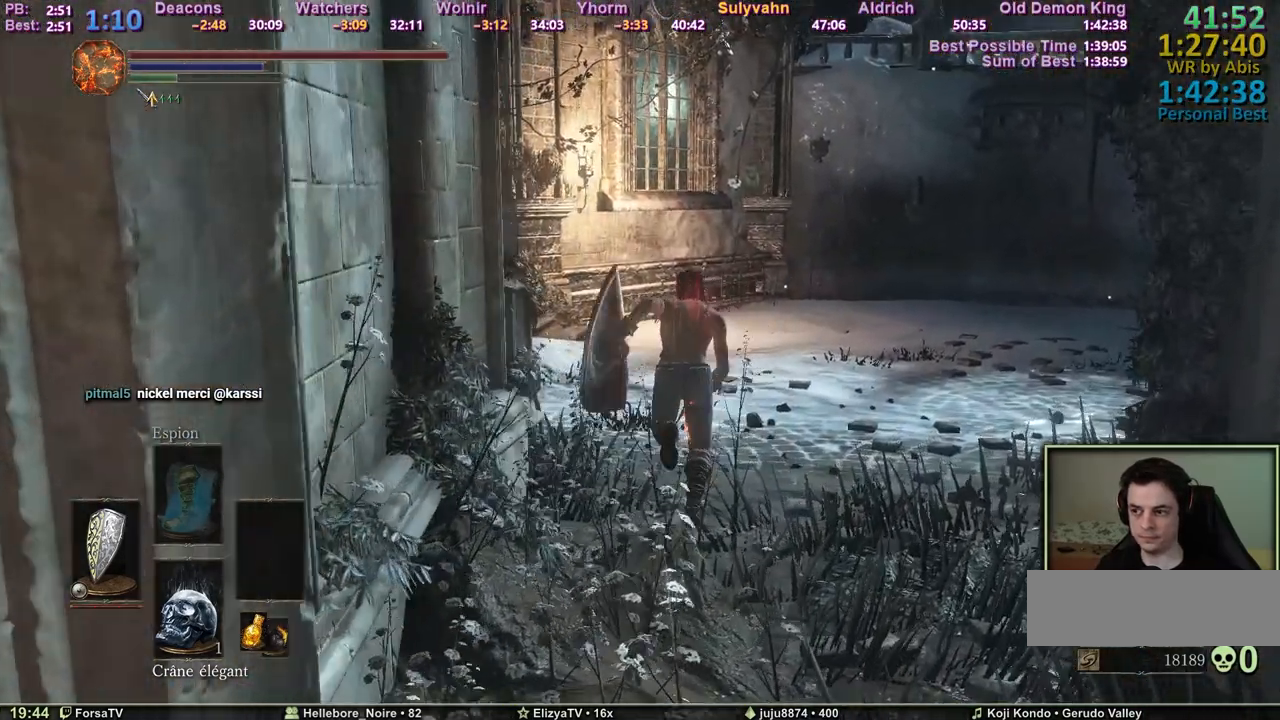
{"keys": ["space", "z"], "mouse": [], "events": []}
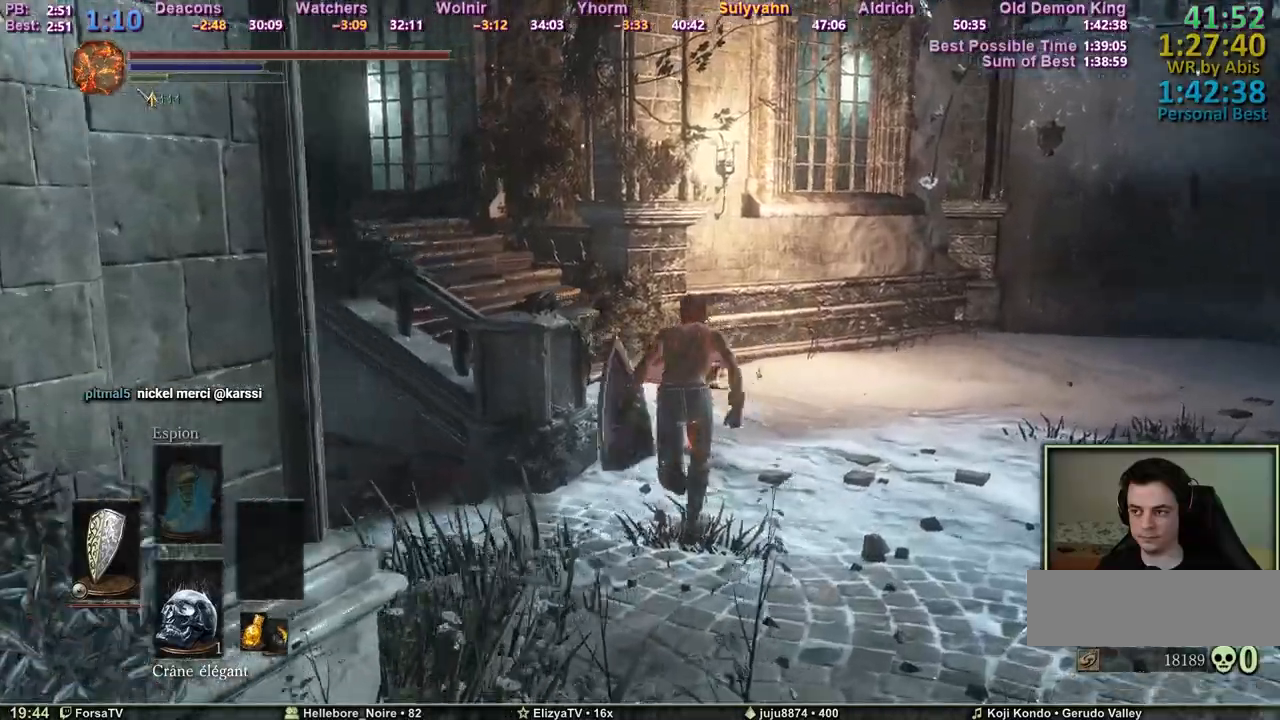
{"keys": ["z"], "mouse": [], "events": [[400, "space", "up"]]}
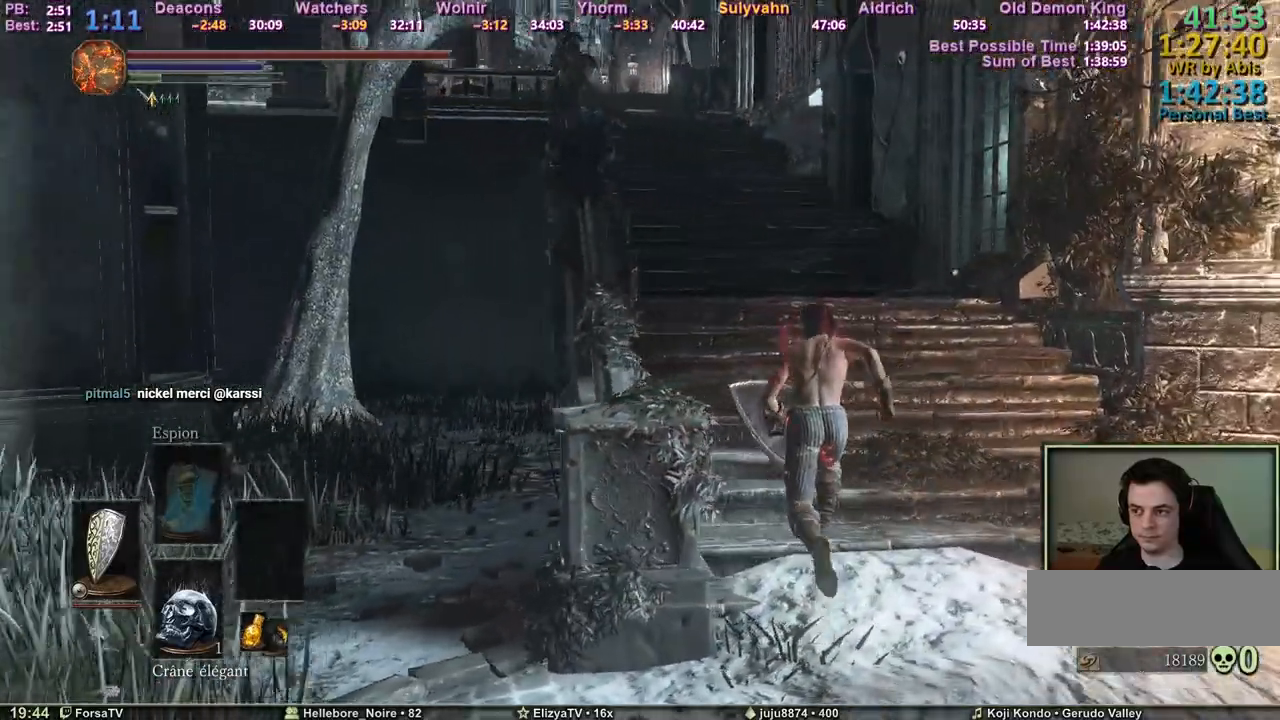
{"keys": ["z"], "mouse": [], "events": []}
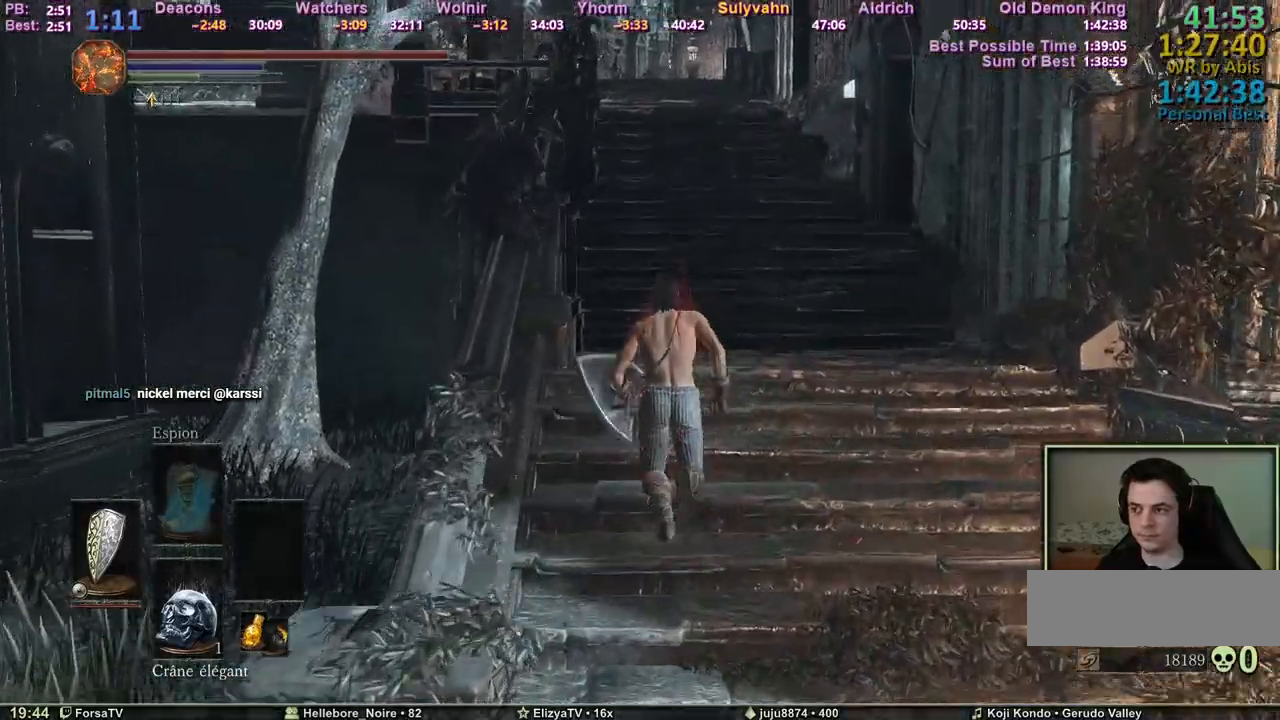
{"keys": ["space", "z"], "mouse": [], "events": [[417, "space", "down"]]}
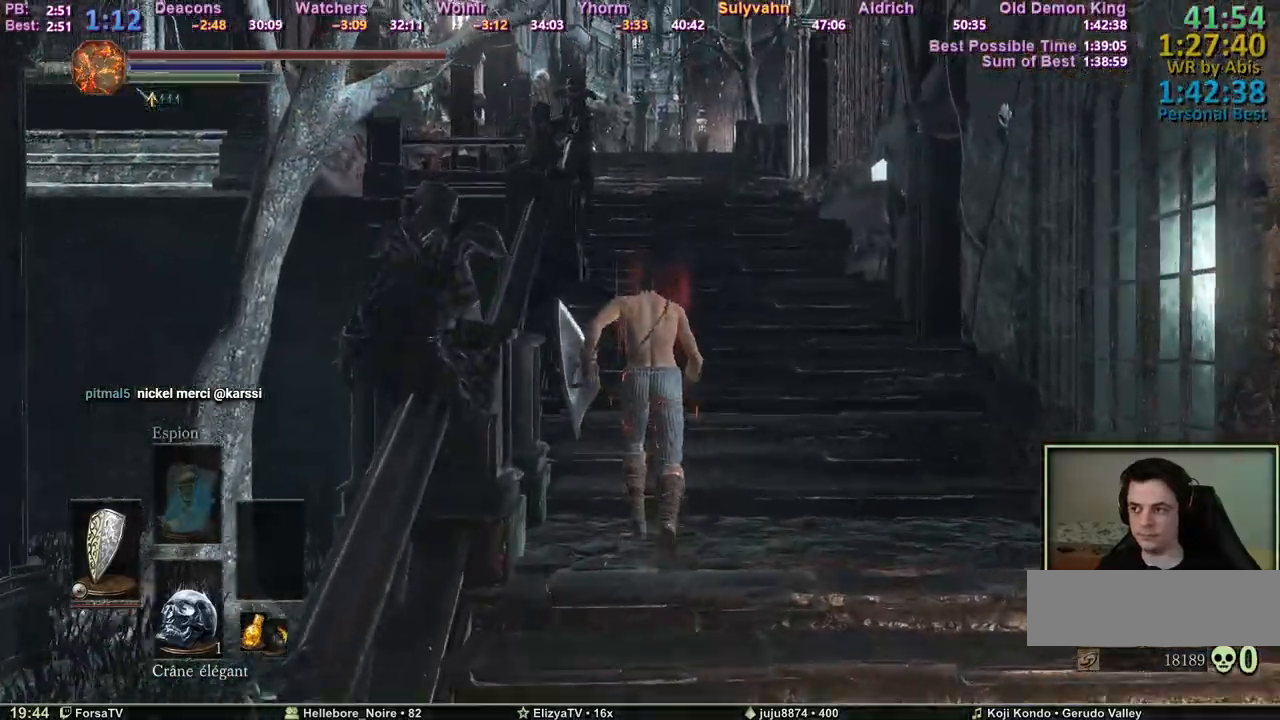
{"keys": ["e", "space", "z"], "mouse": [], "events": [[200, "escape", "down"], [250, "e", "down"], [300, "escape", "up"], [350, "e", "up"], [400, "e", "down"]]}
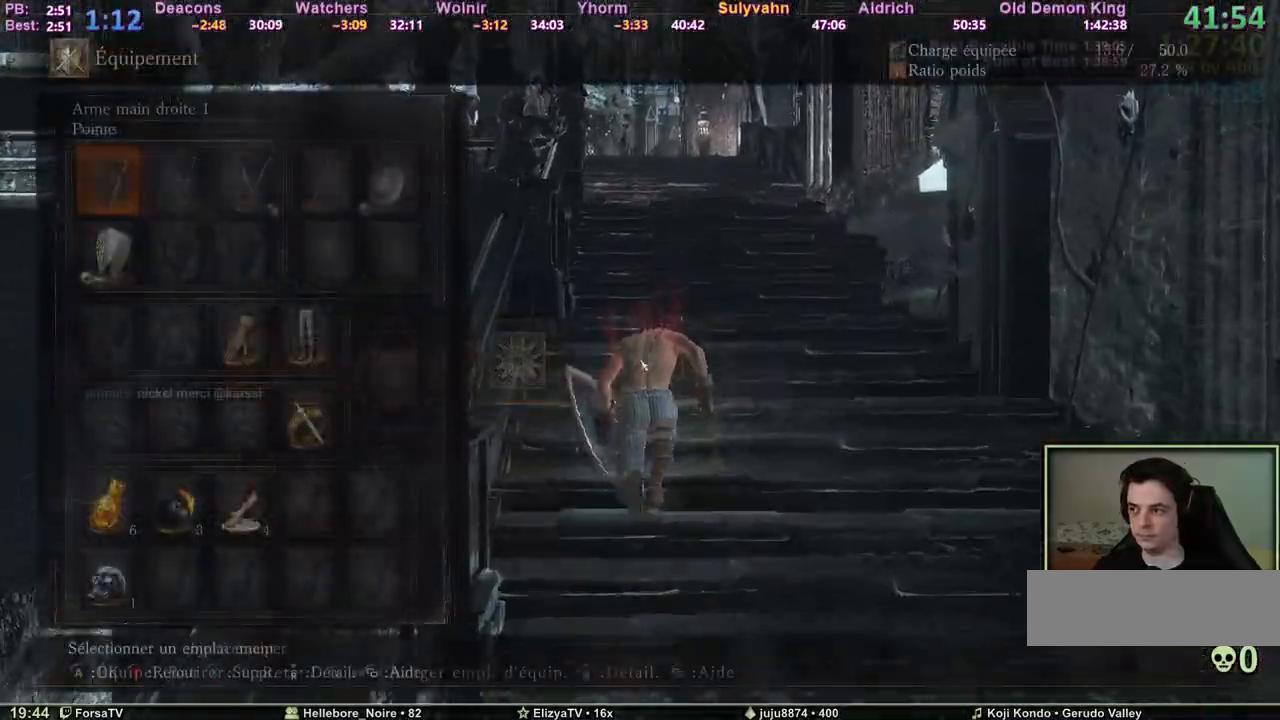
{"keys": ["3", "space", "z"], "mouse": [], "events": [[33, "e", "up"], [450, "3", "down"]]}
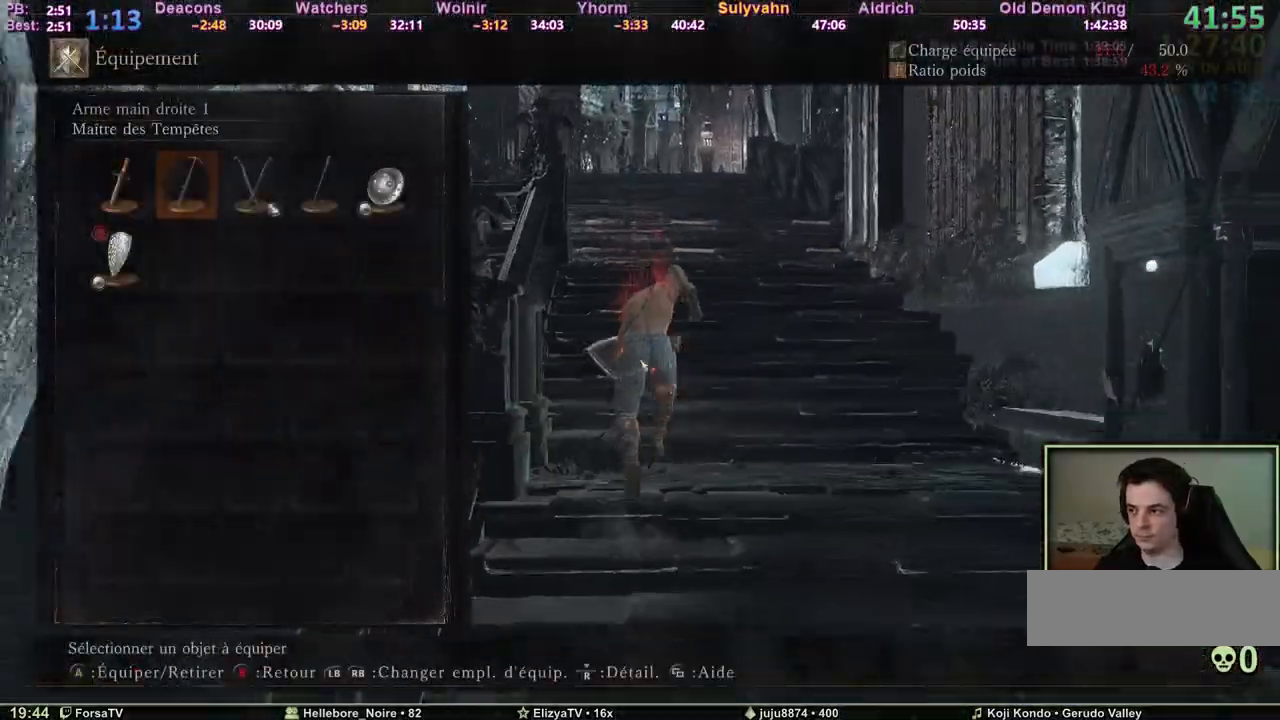
{"keys": ["space", "z"], "mouse": [], "events": [[50, "3", "up"], [100, "3", "down"], [133, "3", "up"], [183, "e", "down"], [233, "a", "down"], [283, "e", "up"], [383, "a", "up"]]}
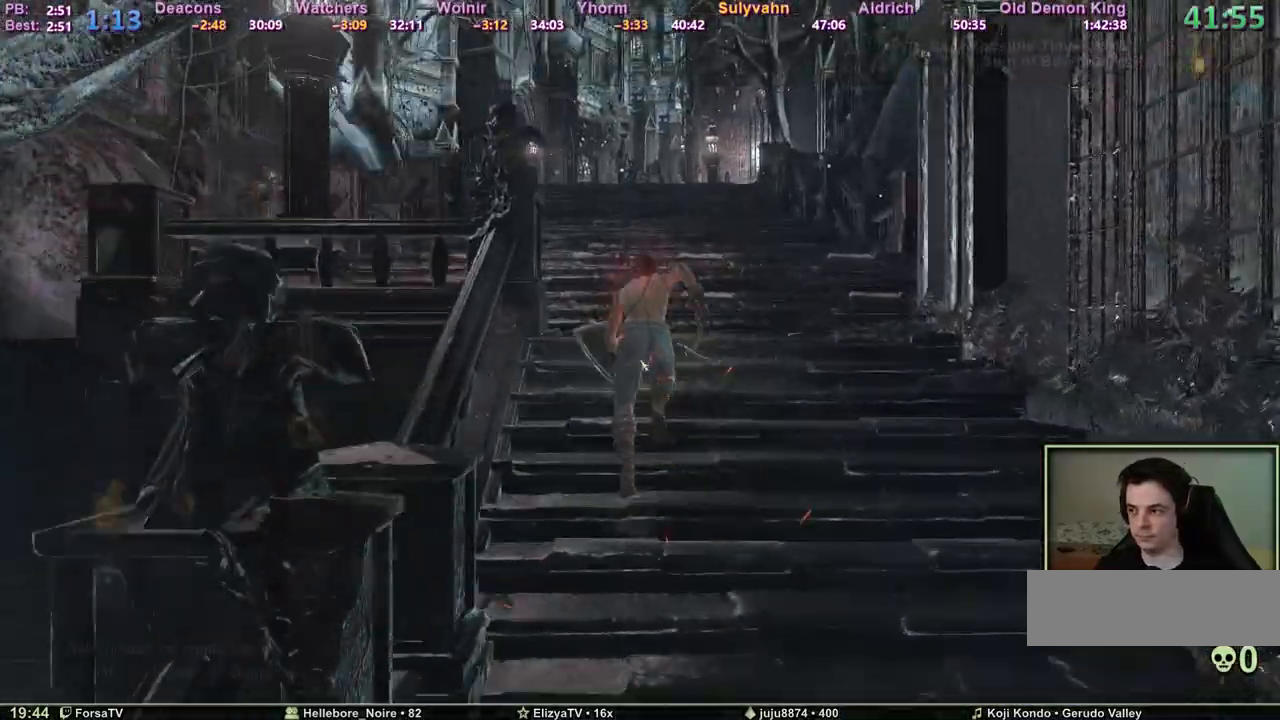
{"keys": ["space", "z"], "mouse": [], "events": [[150, "2", "down"], [250, "2", "up"], [300, "2", "down"], [350, "2", "up"], [383, "e", "down"], [483, "e", "up"]]}
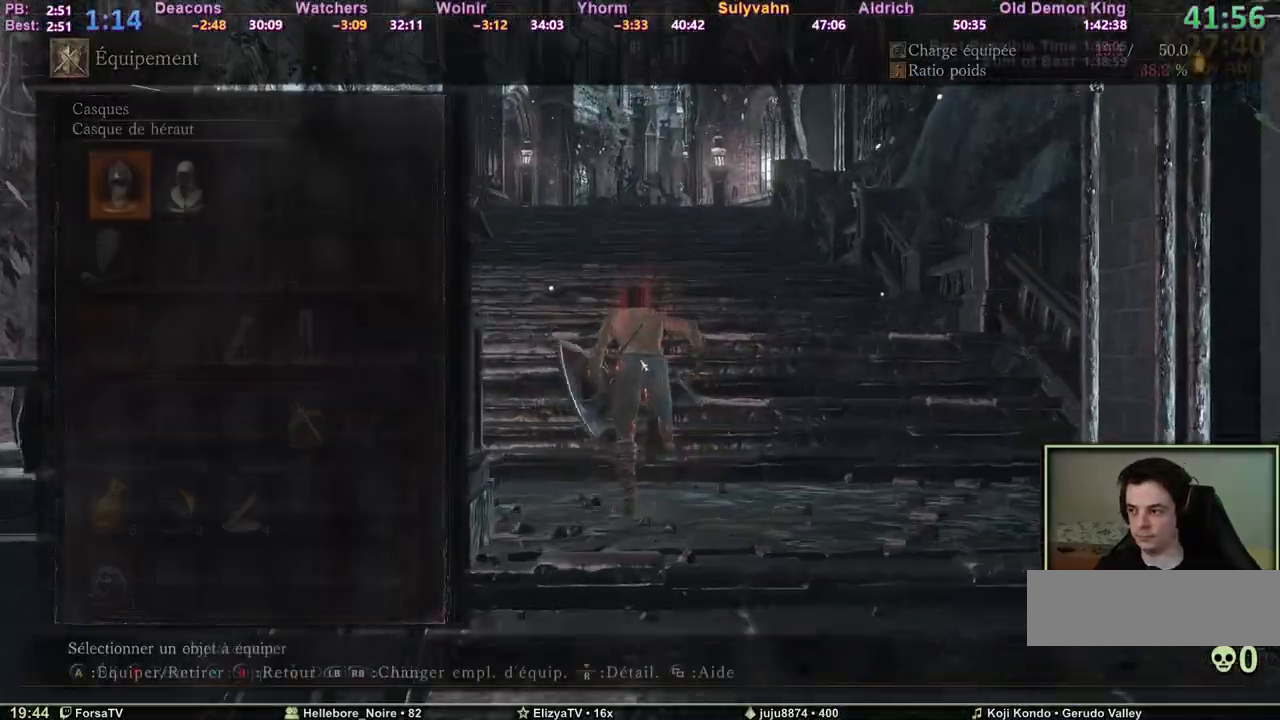
{"keys": ["escape", "space", "z"], "mouse": [], "events": [[33, "e", "down"], [133, "6", "down"], [167, "e", "up"], [217, "6", "up"], [217, "e", "down"], [367, "e", "up"], [500, "escape", "down"]]}
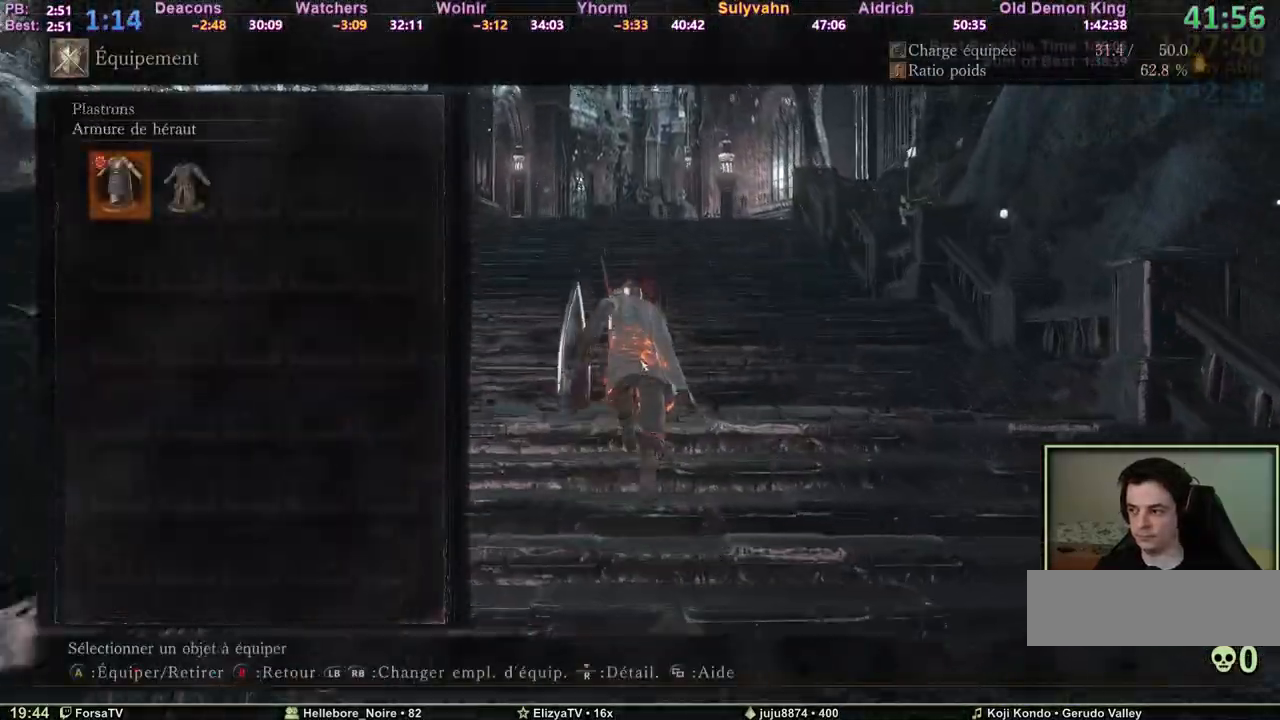
{"keys": ["space", "z"], "mouse": [], "events": [[100, "escape", "up"]]}
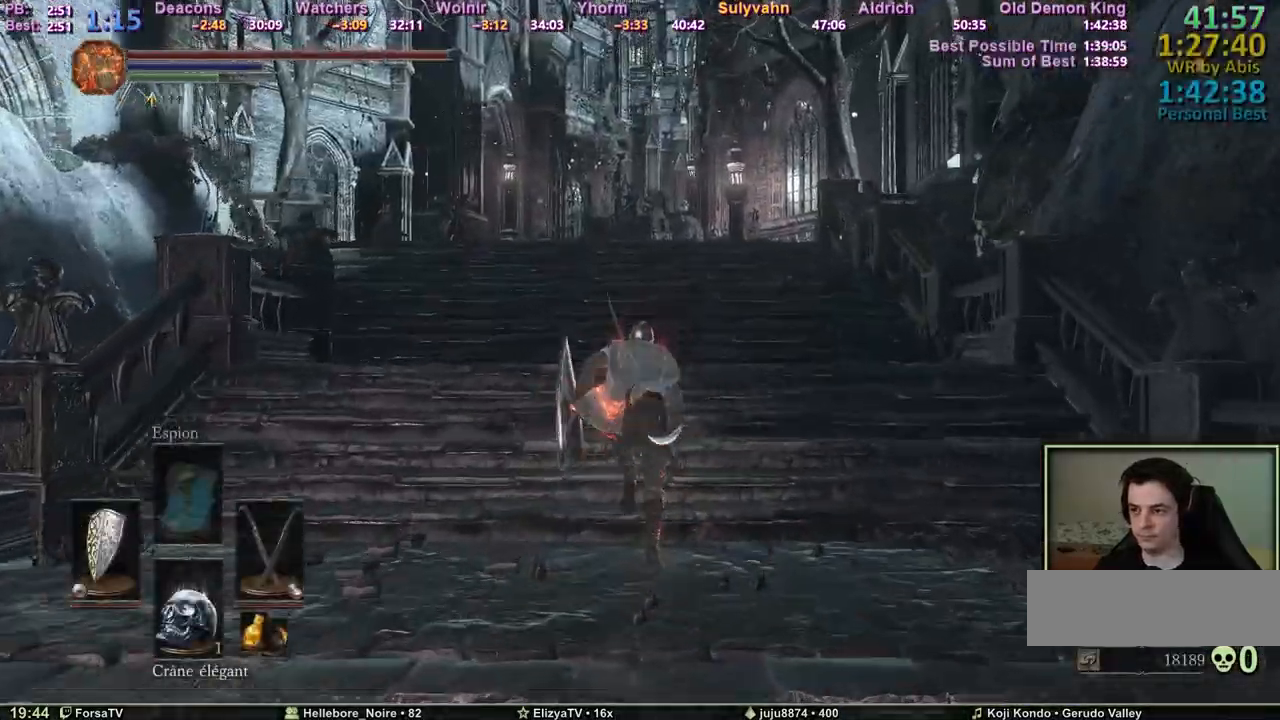
{"keys": ["space", "z"], "mouse": [], "events": []}
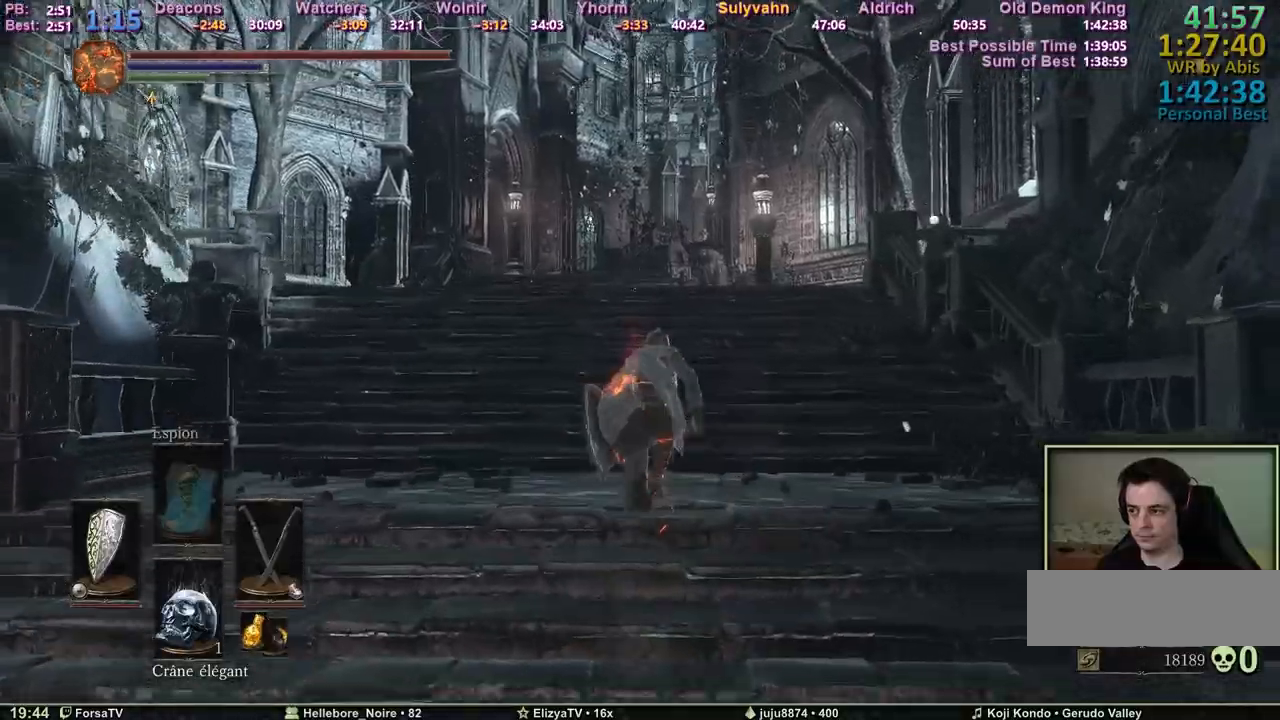
{"keys": ["space", "z"], "mouse": [], "events": []}
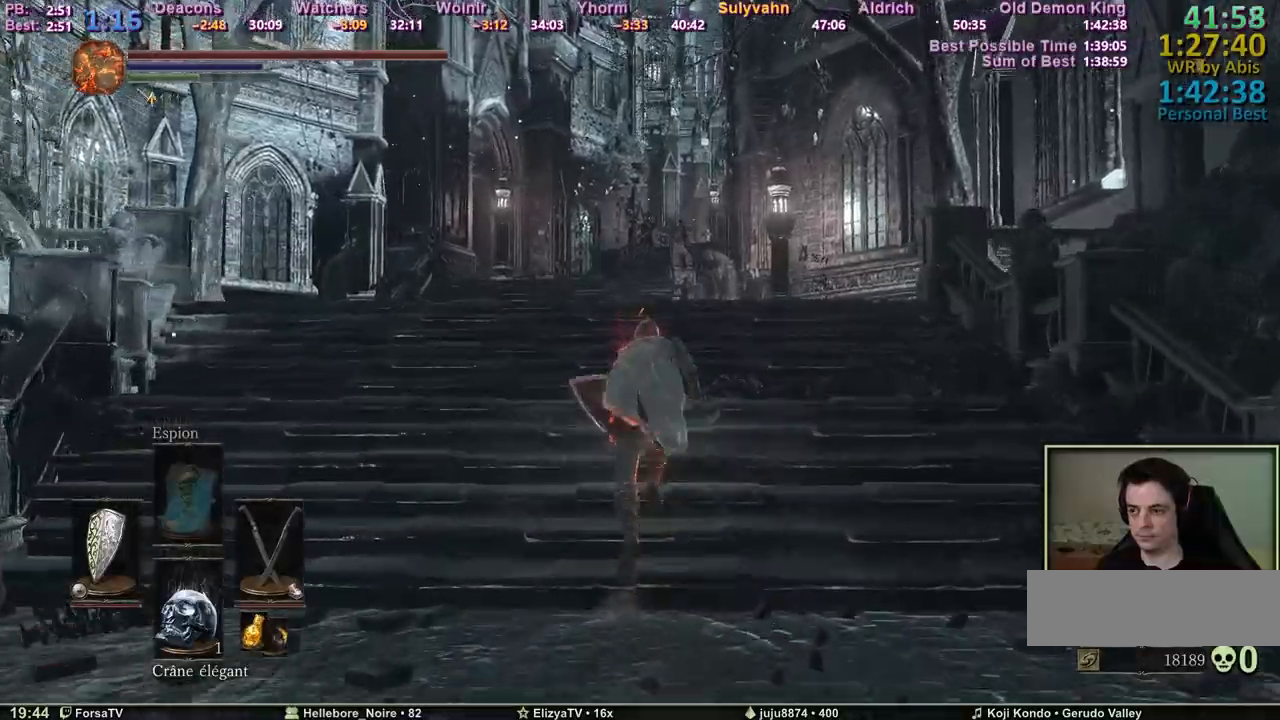
{"keys": ["f", "space", "z"], "mouse": [], "events": [[417, "f", "down"]]}
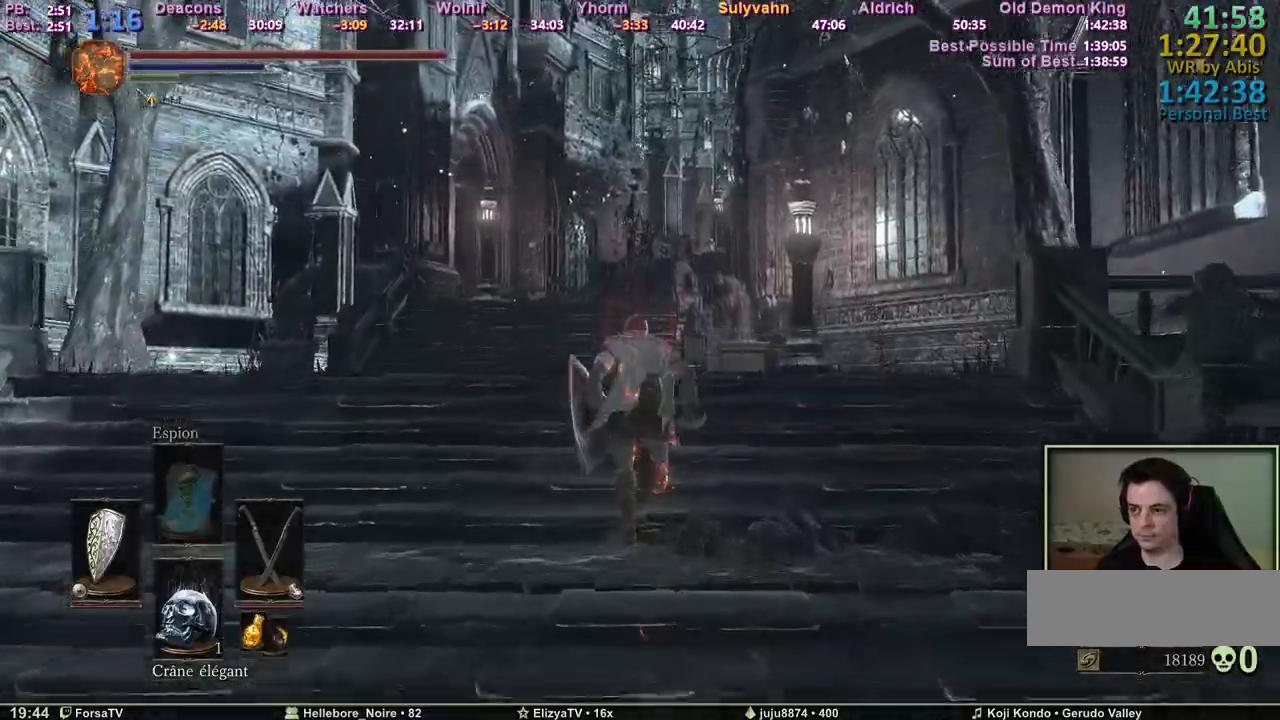
{"keys": ["z"], "mouse": [], "events": [[17, "f", "up"], [67, "space", "up"]]}
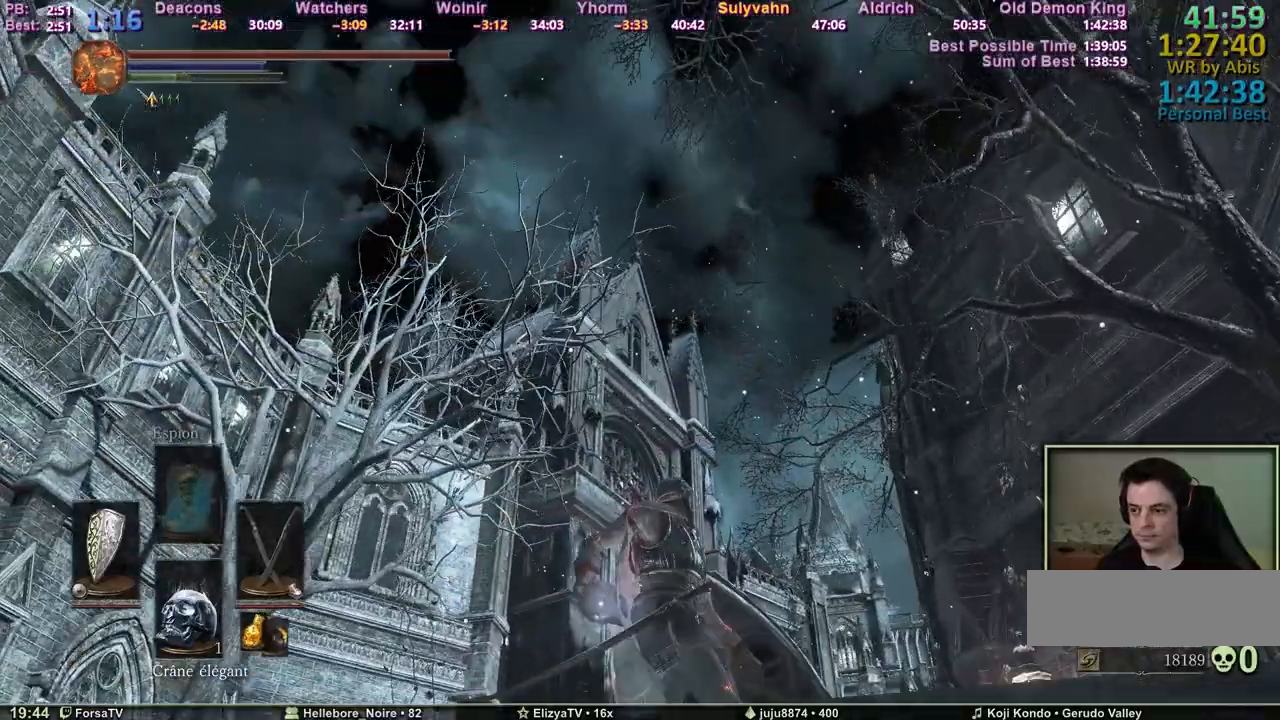
{"keys": ["z"], "mouse": [], "events": []}
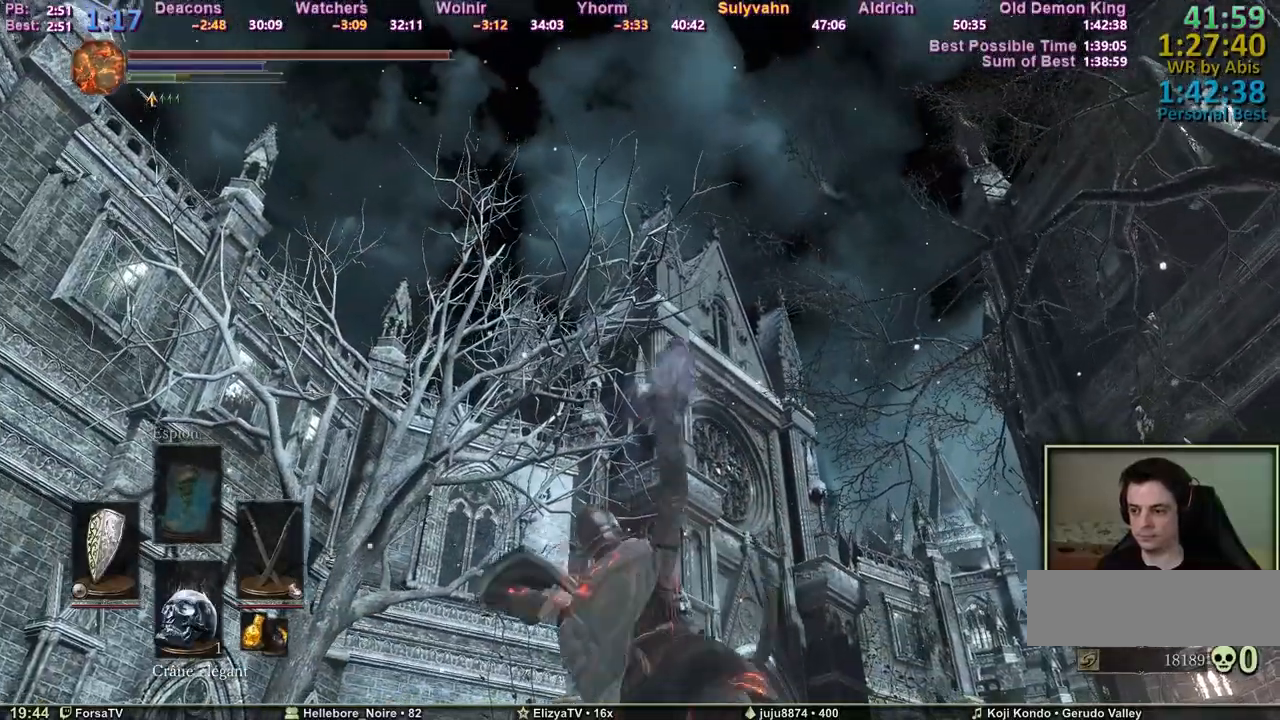
{"keys": ["shift", "z"], "mouse": []}
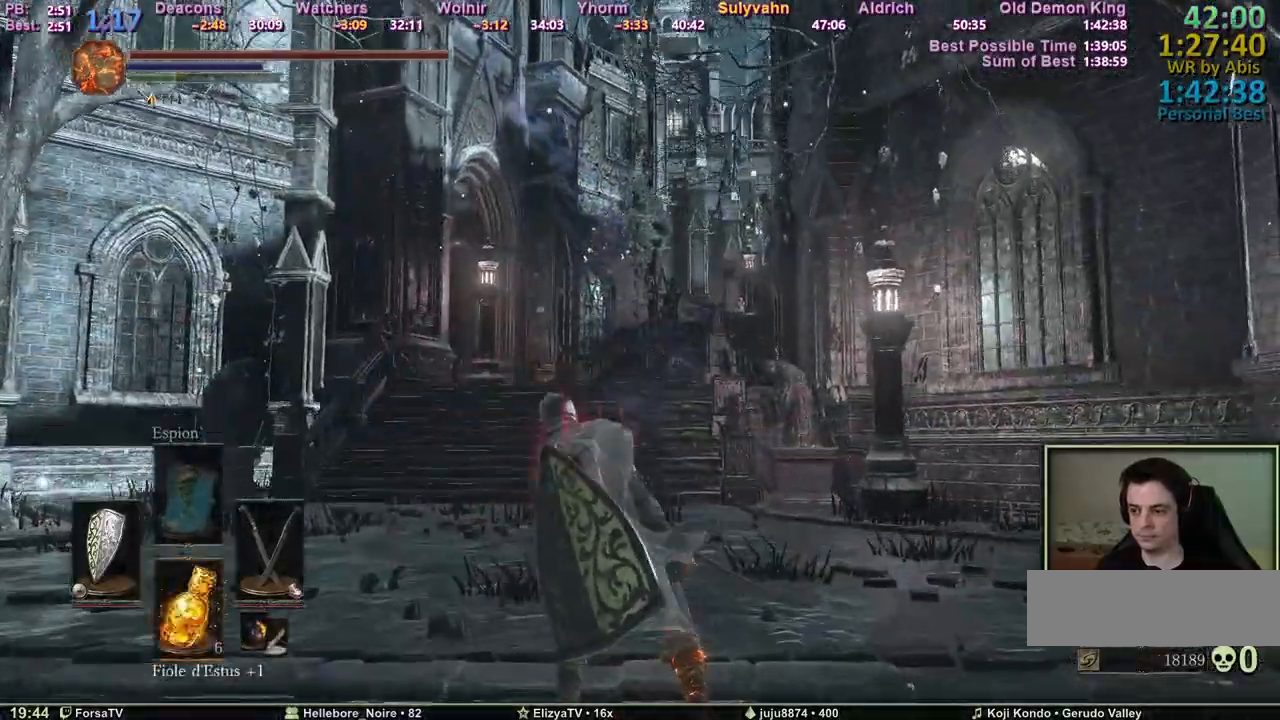
{"keys": ["z"], "mouse": [], "events": [[67, "shift", "up"]]}
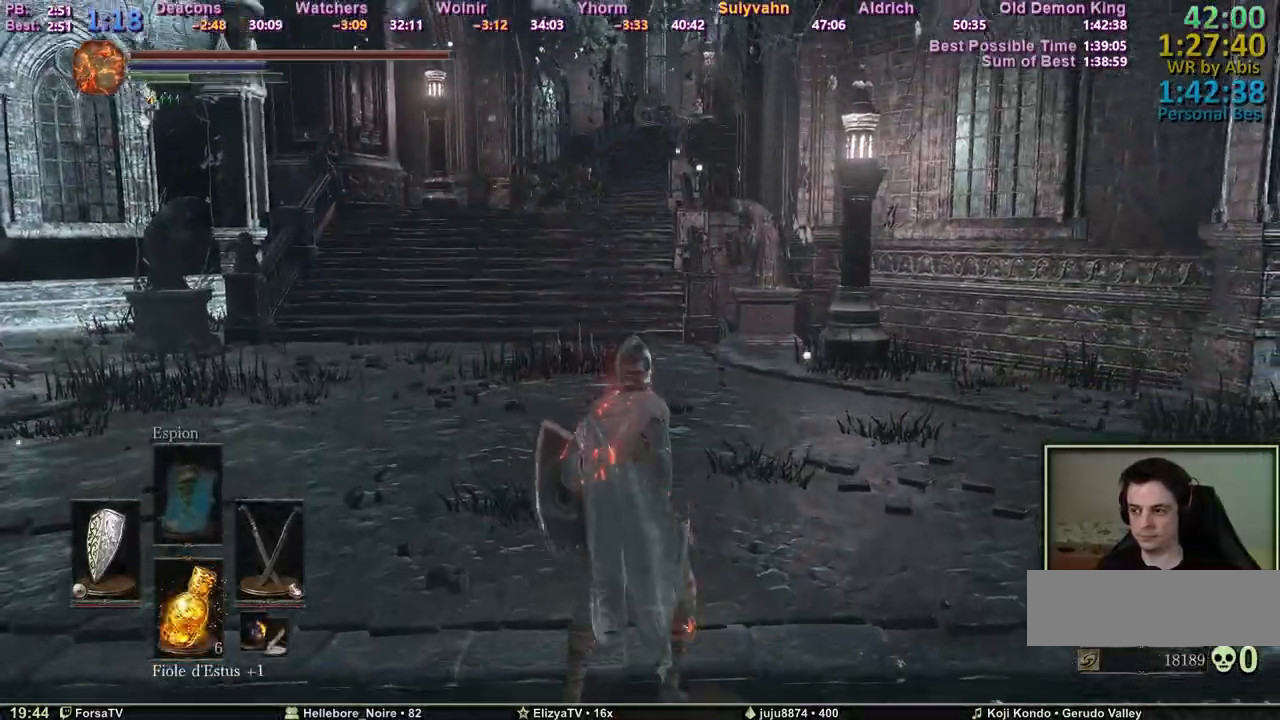
{"keys": ["space", "z"], "mouse": [], "events": [[450, "space", "down"]]}
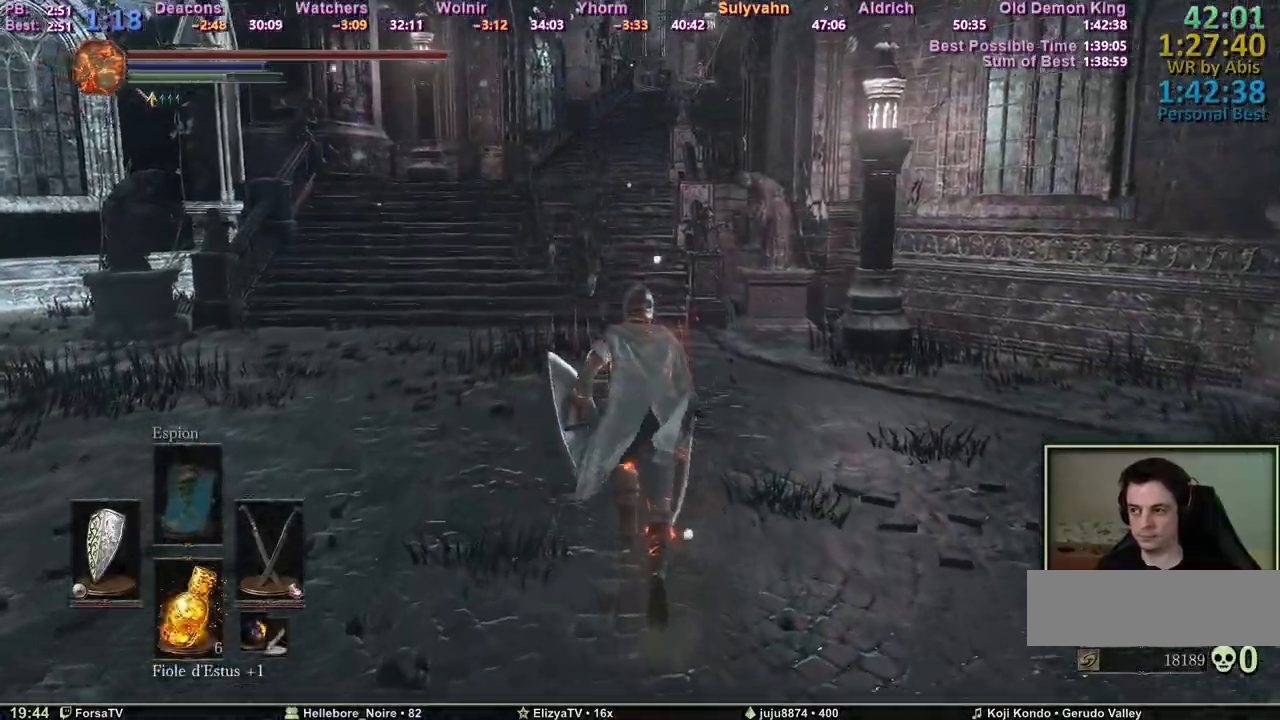
{"keys": ["space", "z"], "mouse": [], "events": [[233, "escape", "down"], [283, "e", "down"], [333, "escape", "up"], [417, "e", "up"]]}
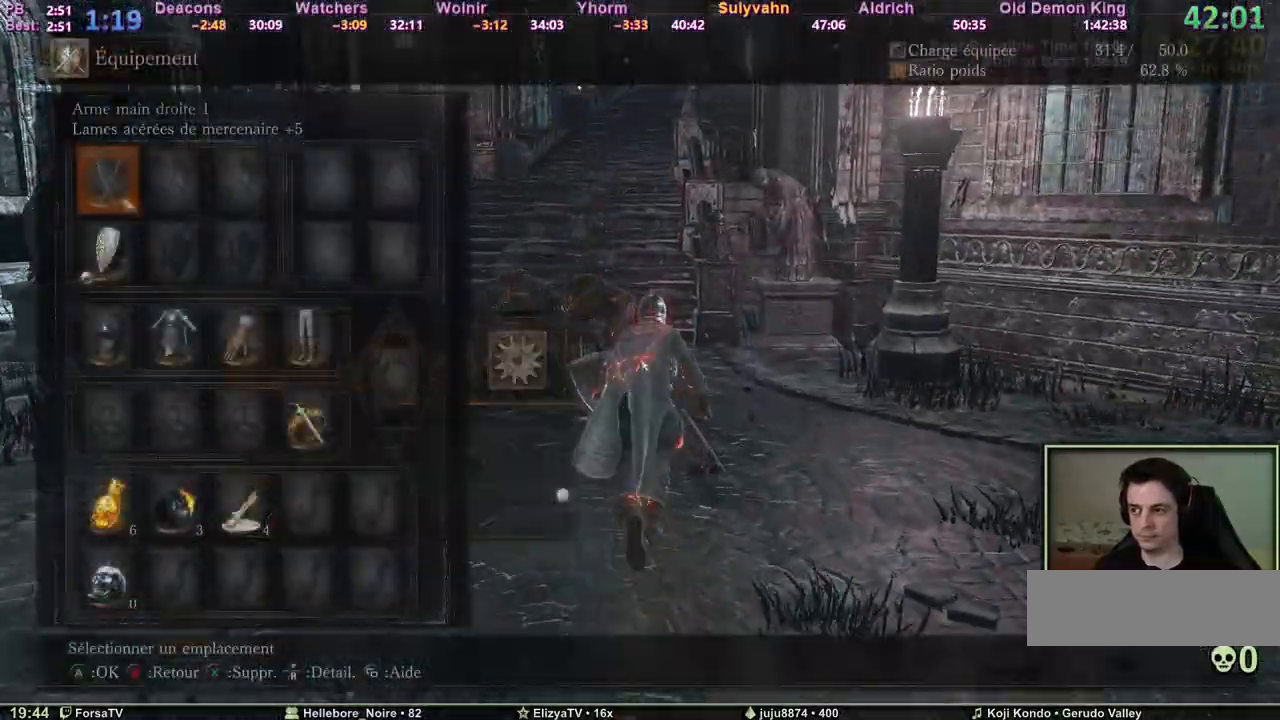
{"keys": ["space", "z"], "mouse": [], "events": [[17, "2", "down"], [117, "3", "down"], [150, "2", "up"], [200, "3", "up"], [200, "e", "down"], [350, "e", "up"]]}
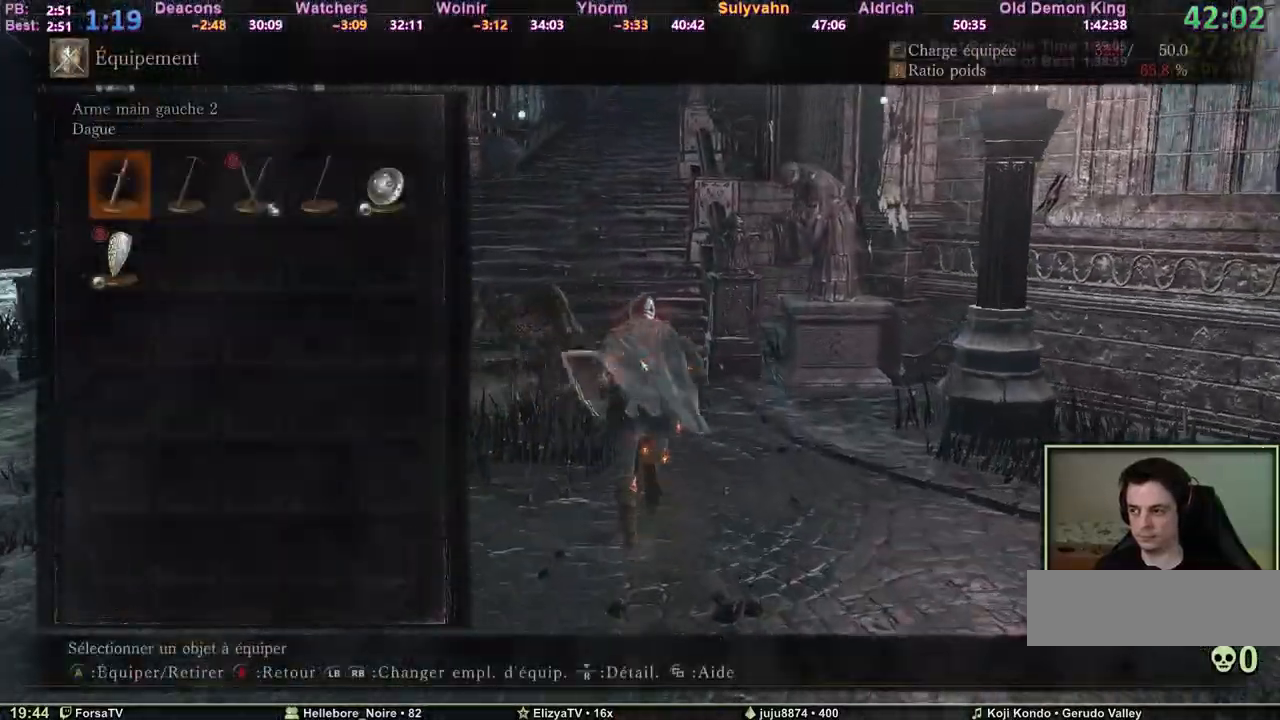
{"keys": ["e", "space", "z"], "mouse": [], "events": [[167, "2", "down"], [267, "1", "down"], [317, "2", "up"], [367, "1", "up"], [400, "e", "down"]]}
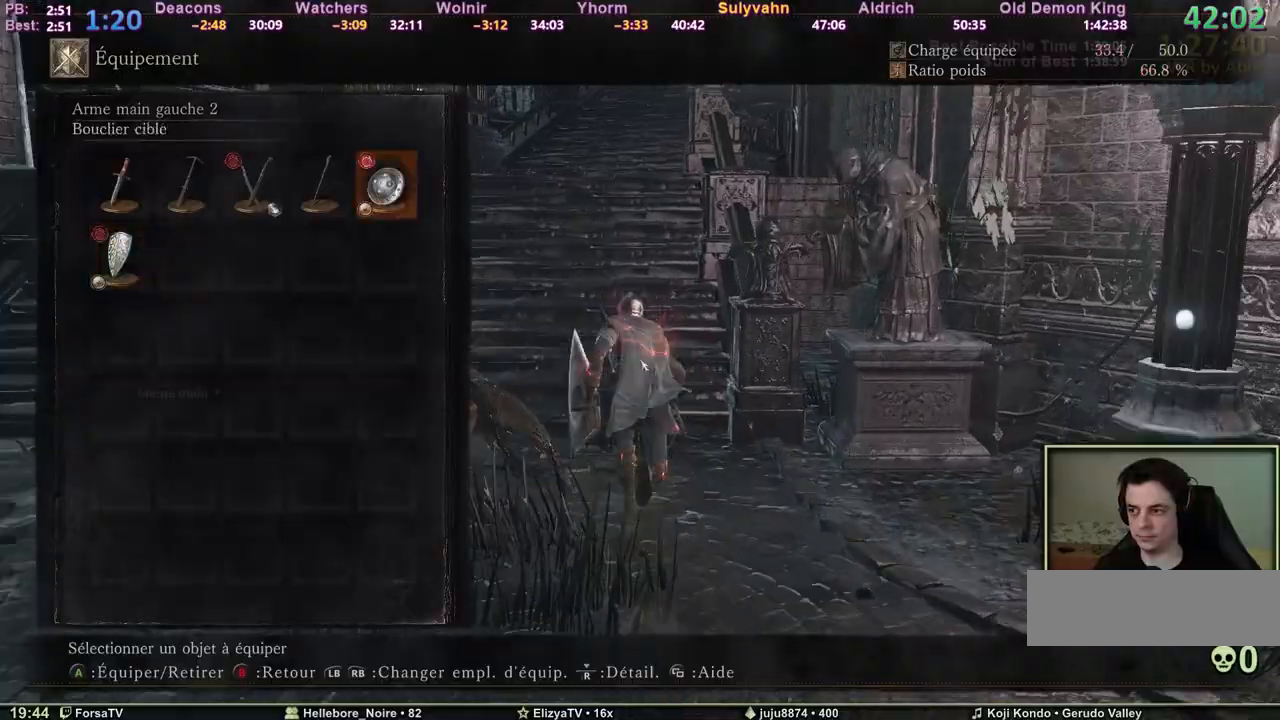
{"keys": ["space", "z"], "mouse": [], "events": [[50, "e", "up"], [133, "escape", "down"], [233, "escape", "up"]]}
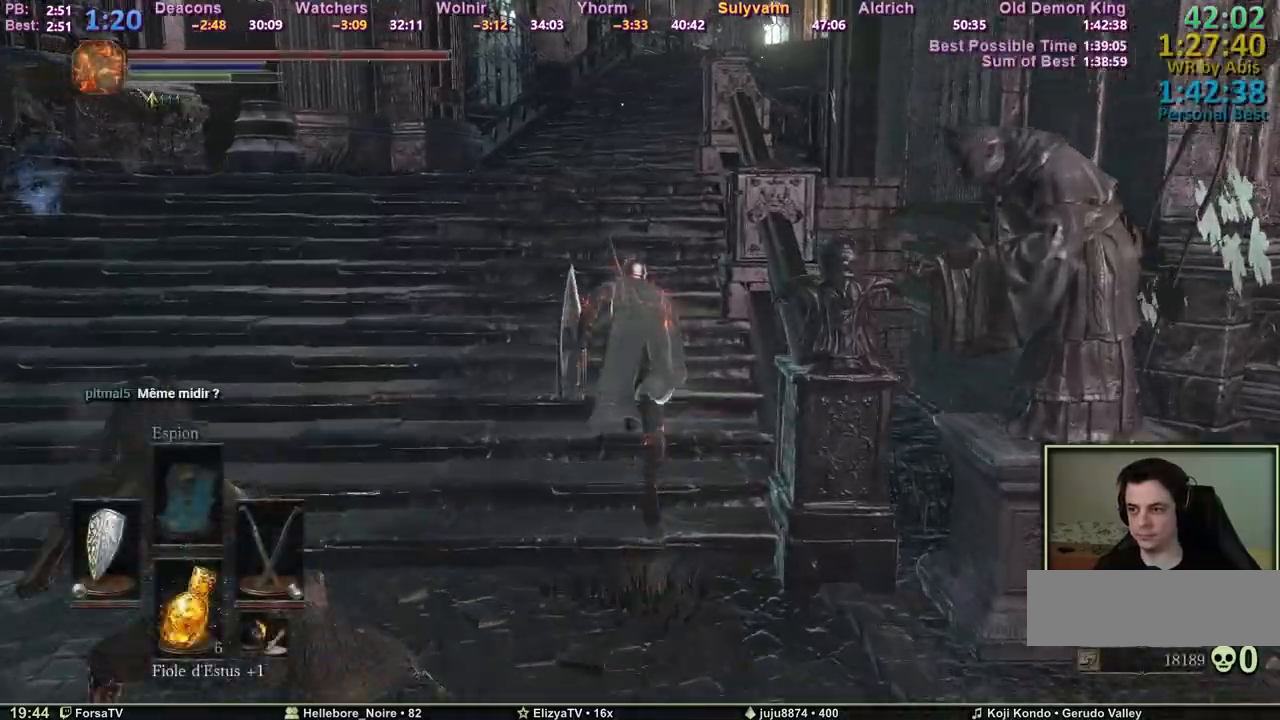
{"keys": ["space", "z"], "mouse": [], "events": []}
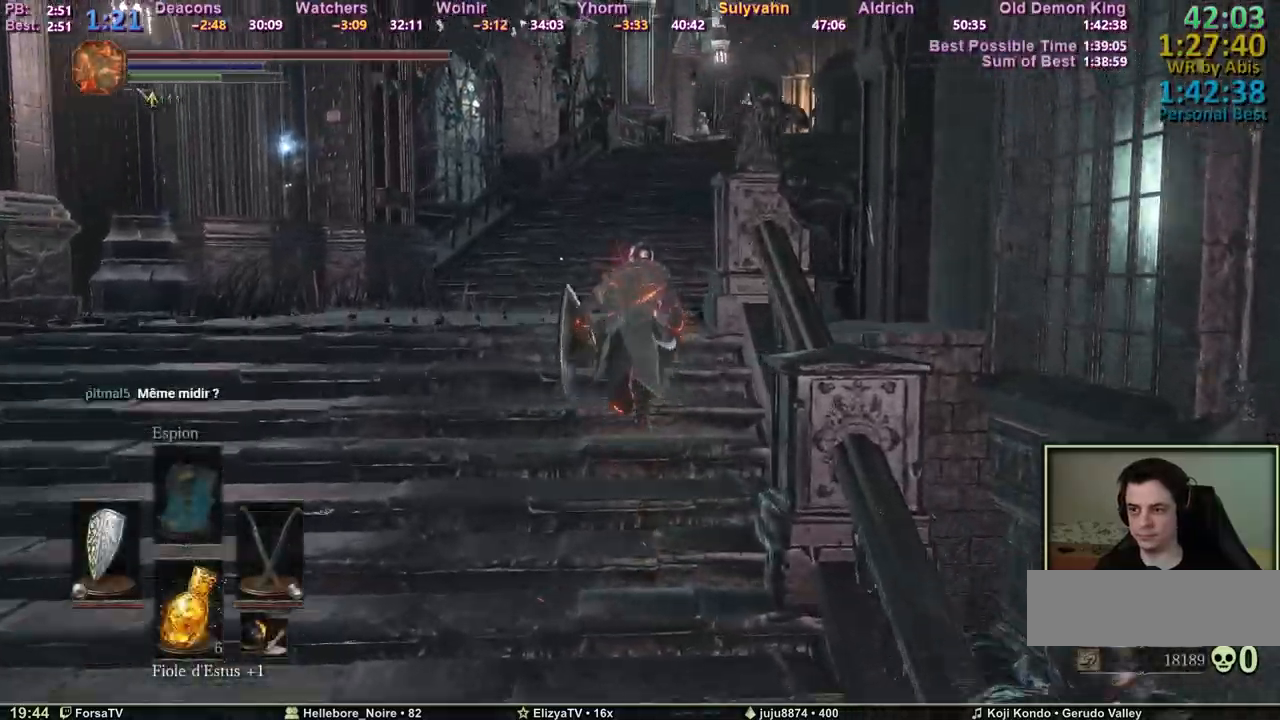
{"keys": ["space", "z"], "mouse": [], "events": []}
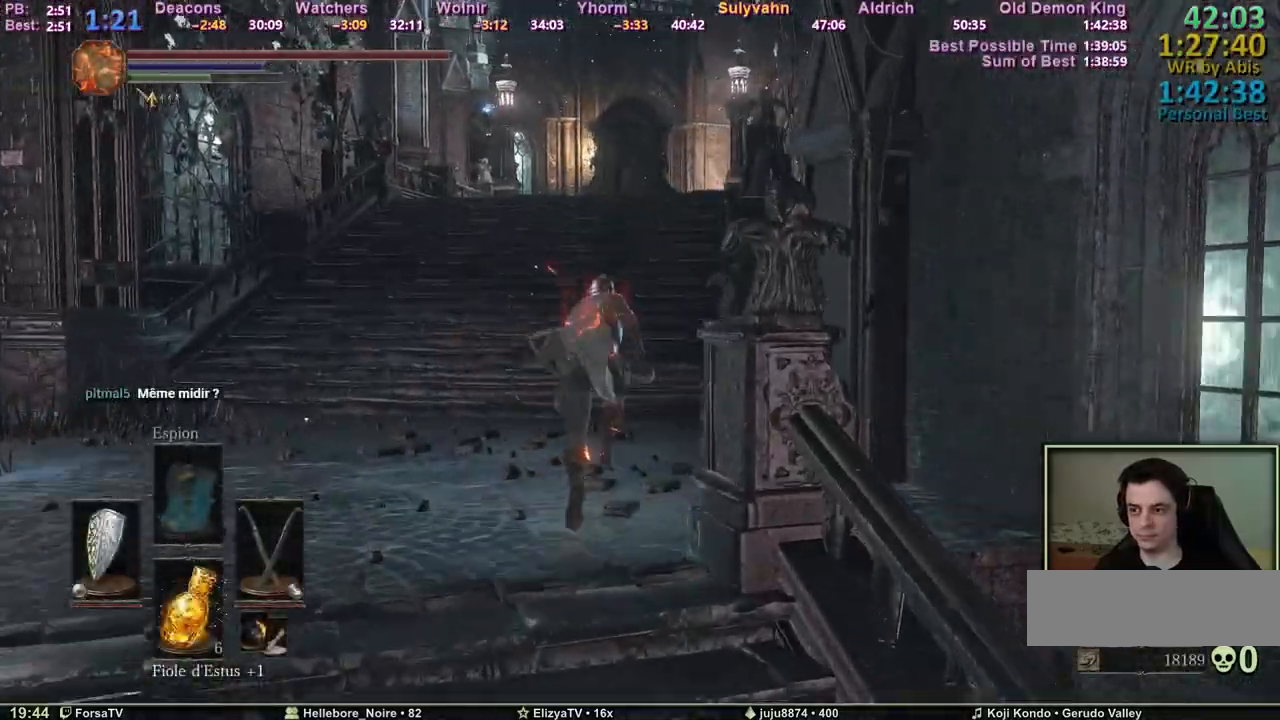
{"keys": ["space", "z"], "mouse": [], "events": []}
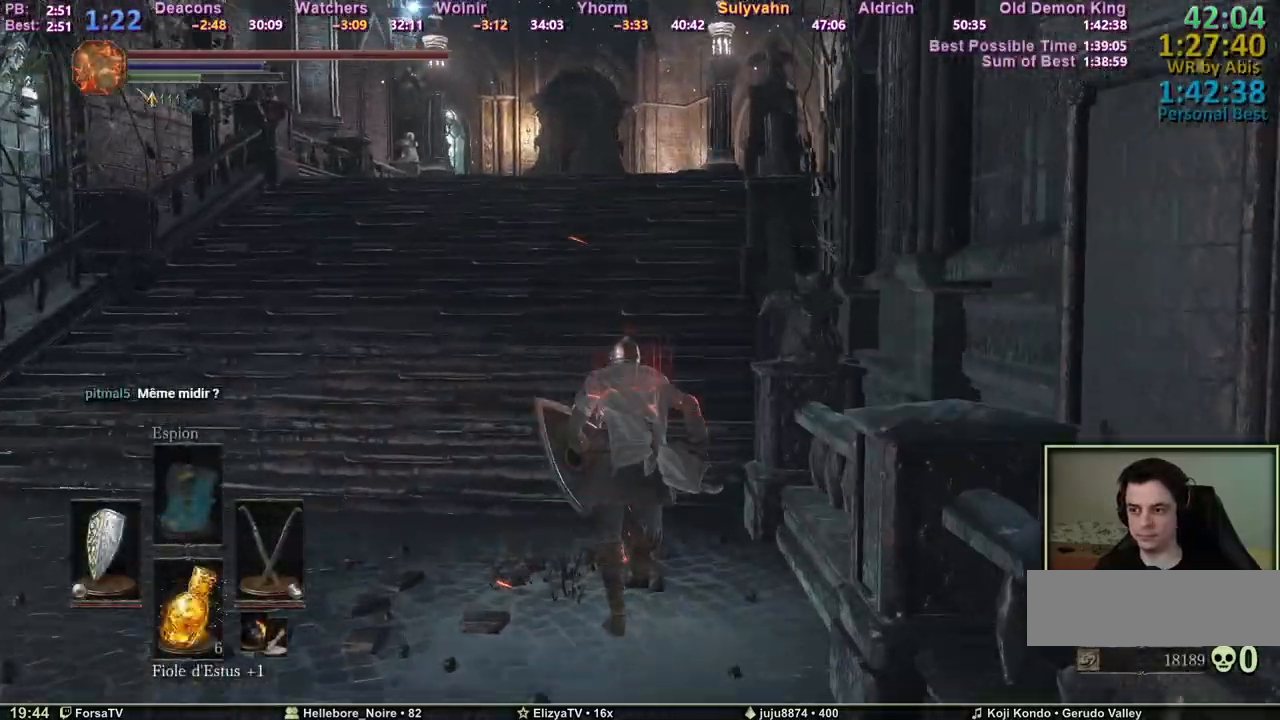
{"keys": ["space", "z"], "mouse": [], "events": []}
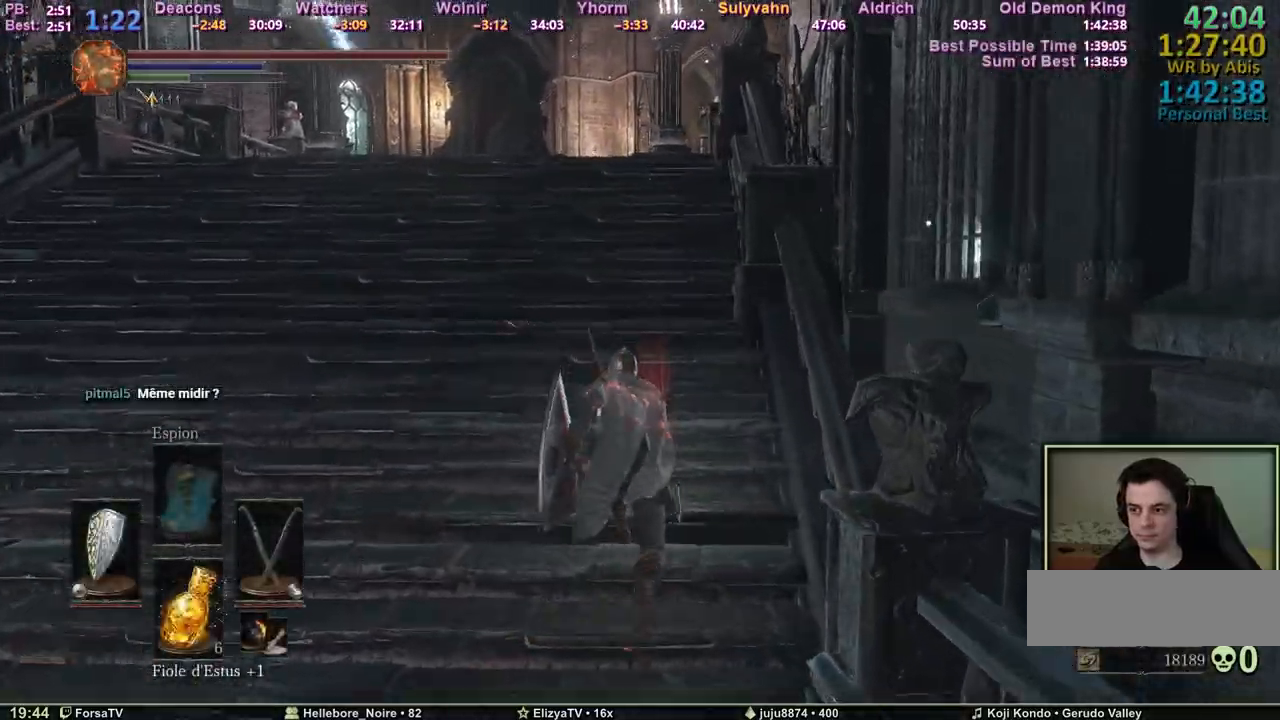
{"keys": ["z"], "mouse": [], "events": [[33, "space", "up"]]}